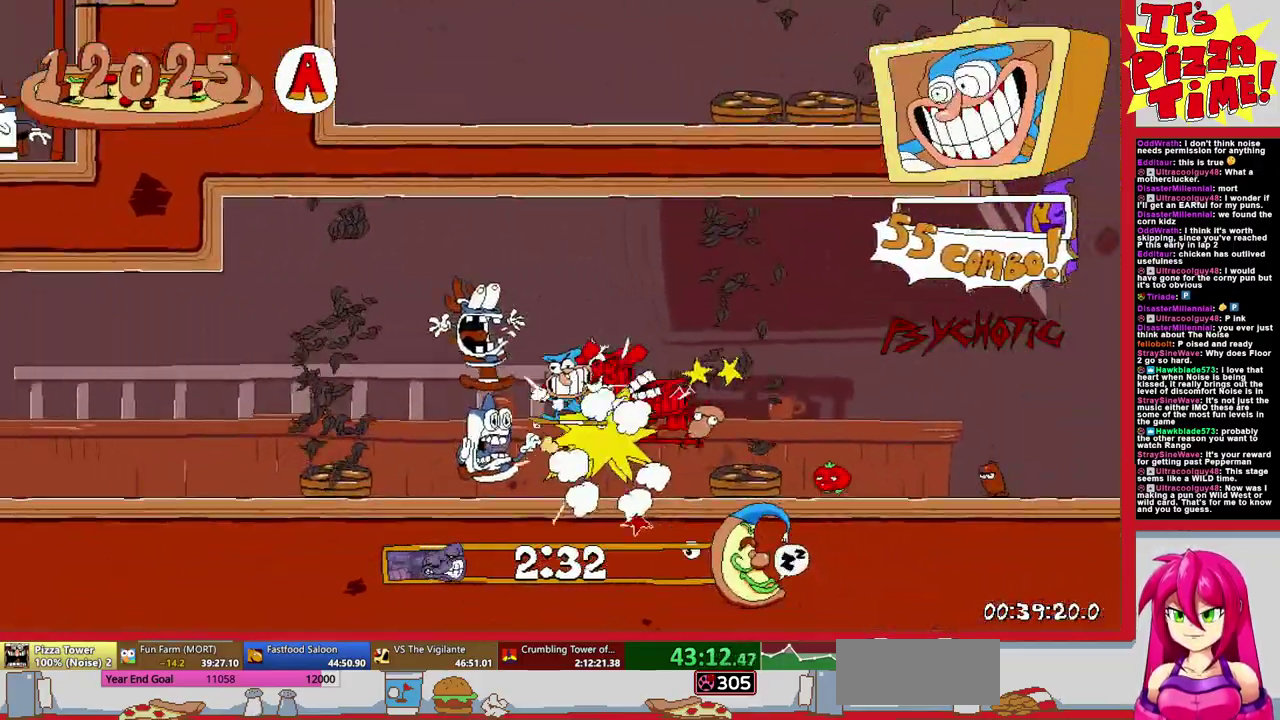
Gameplay with a controller (Nintendo layout); each line is a JSON object with the inputs held at the frame after it. "events" lists button and stick changes between this image and that frame as [ms after this image, input, new state], when the widget could be followed in between. Not read: L3 R1 R2 R3.
{"buttons": ["DPAD_LEFT"], "events": [[267, "DPAD_DOWN", "down"], [367, "Y", "down"], [433, "DPAD_DOWN", "up"], [433, "Y", "up"]]}
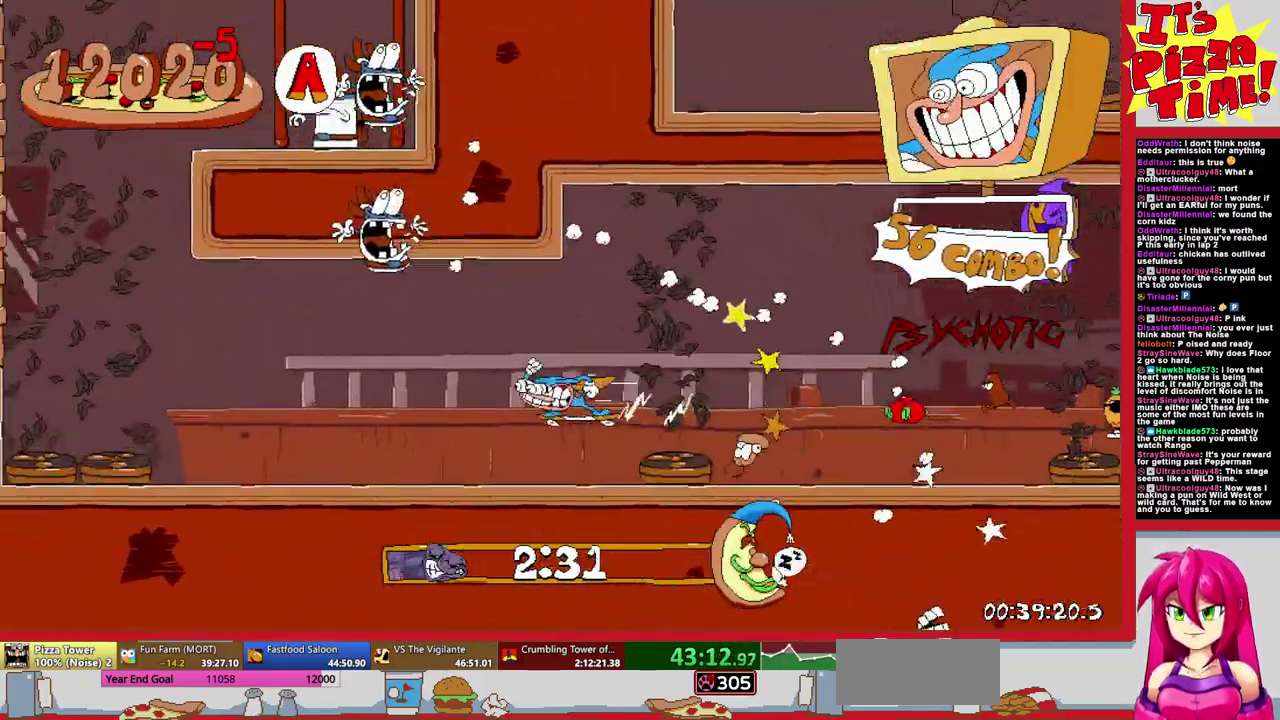
{"buttons": ["B", "DPAD_RIGHT"], "events": [[67, "B", "down"], [283, "DPAD_LEFT", "up"], [383, "DPAD_RIGHT", "down"]]}
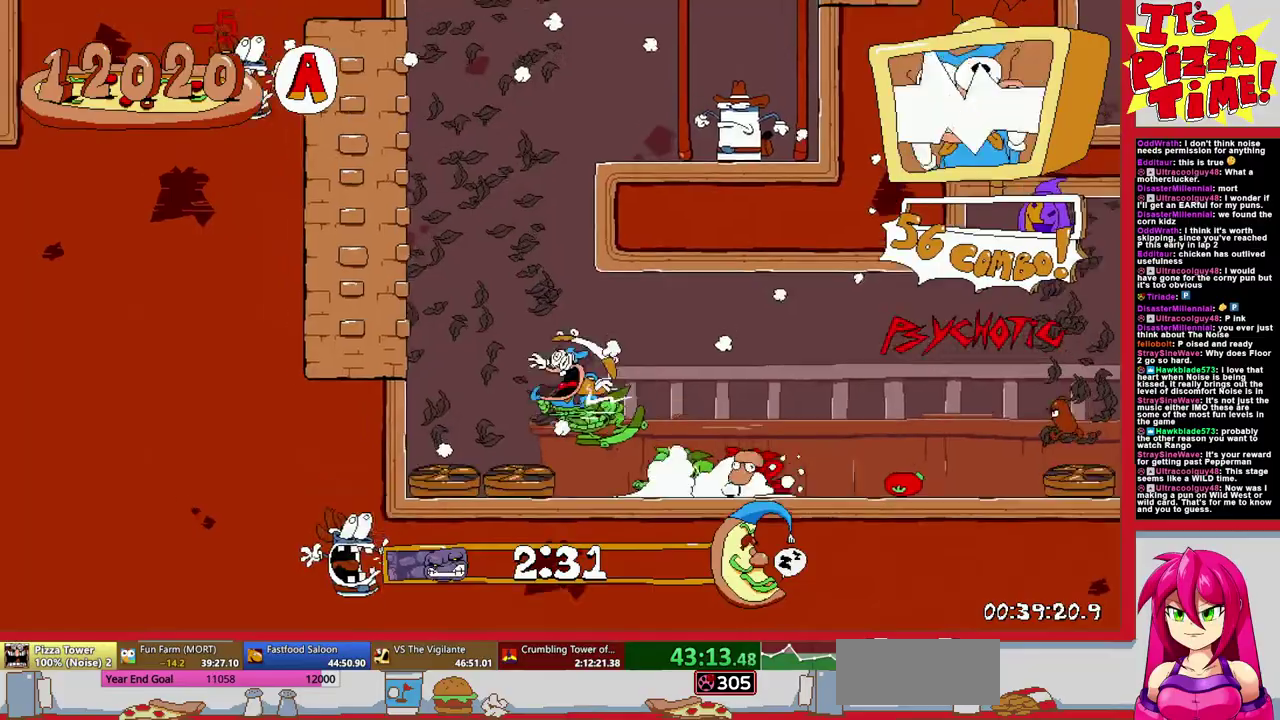
{"buttons": ["DPAD_RIGHT"], "events": [[117, "B", "up"]]}
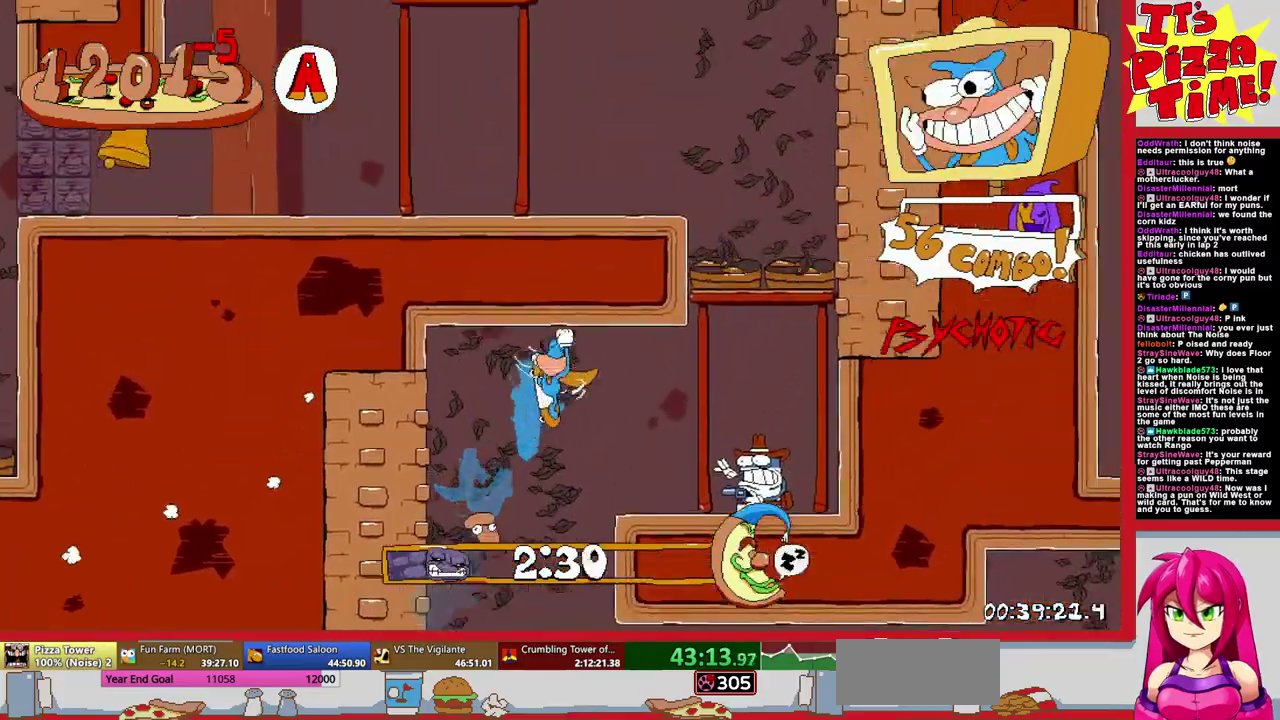
{"buttons": ["DPAD_RIGHT"], "events": [[250, "Y", "down"], [367, "Y", "up"]]}
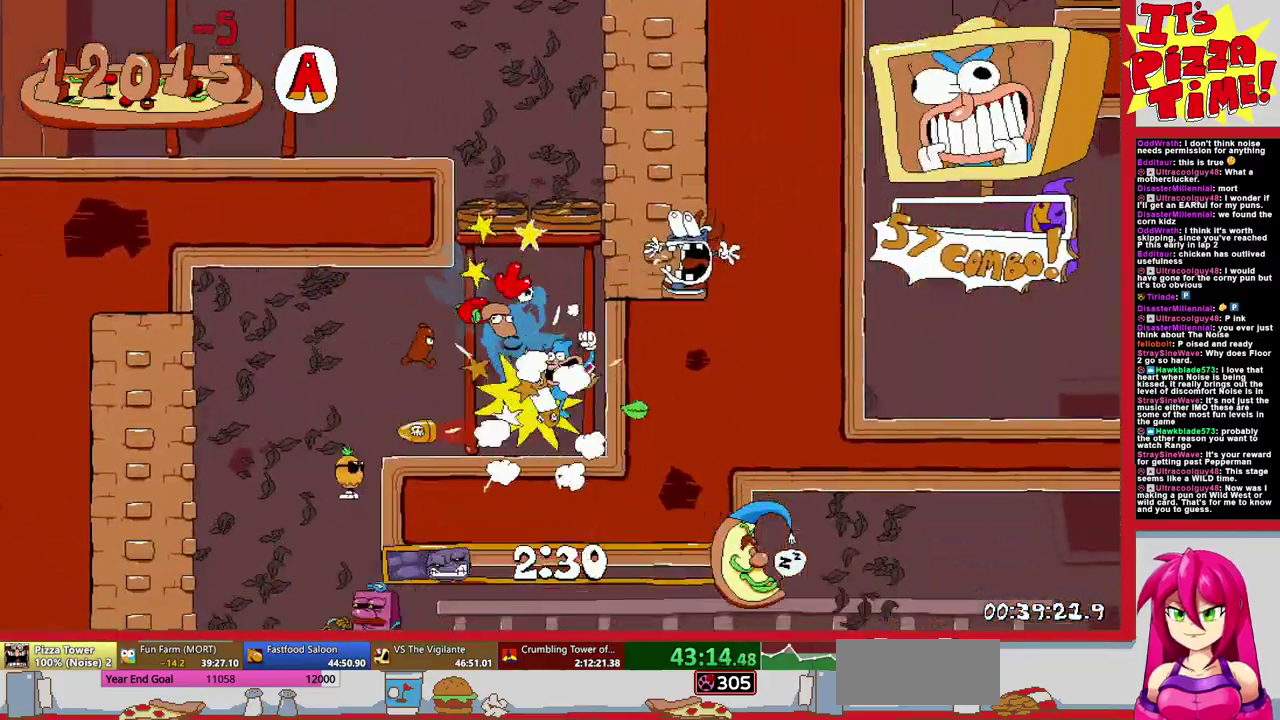
{"buttons": ["DPAD_RIGHT"], "events": [[50, "DPAD_RIGHT", "up"], [217, "DPAD_RIGHT", "down"]]}
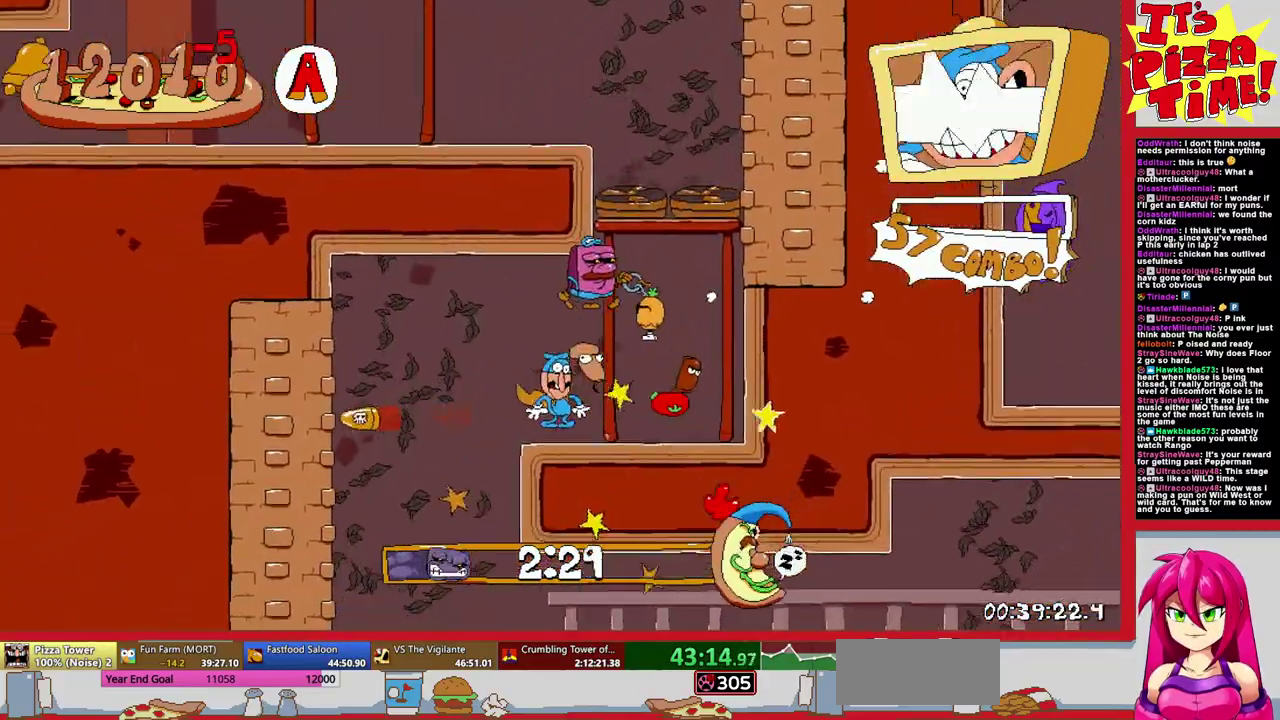
{"buttons": ["DPAD_RIGHT"], "events": [[250, "L1", "down"], [400, "L1", "up"]]}
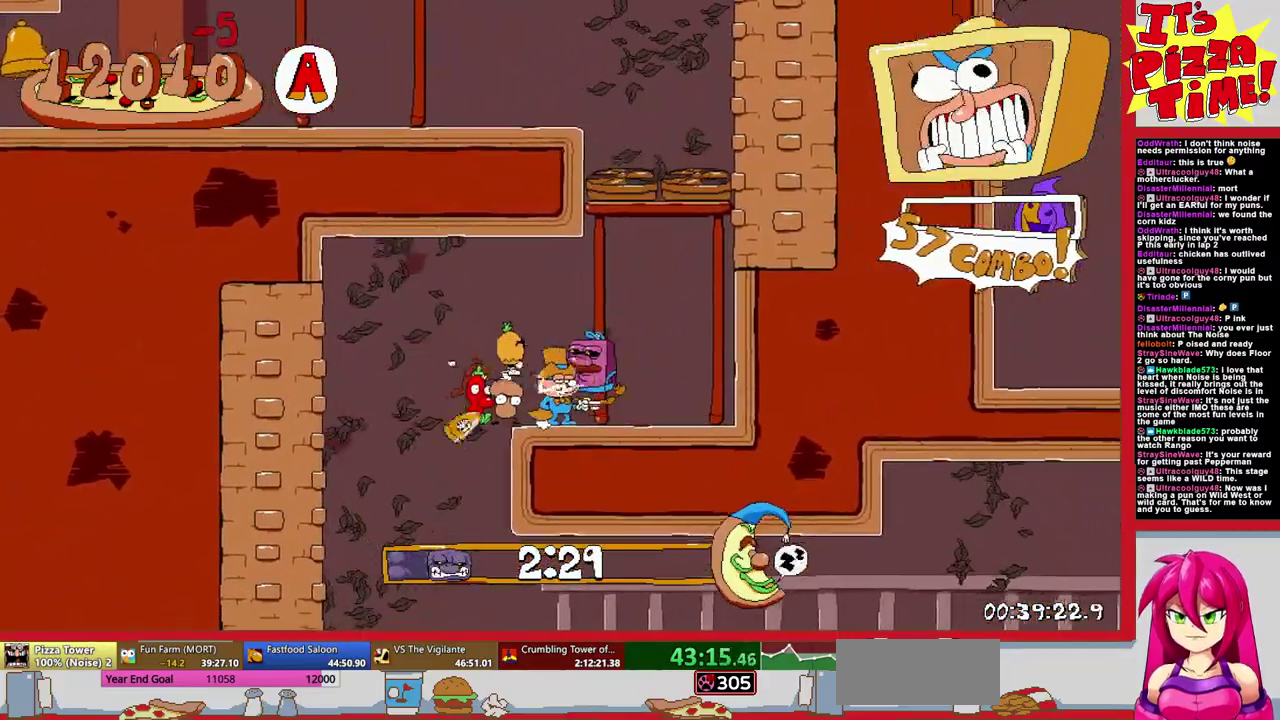
{"buttons": ["DPAD_LEFT"], "events": [[167, "DPAD_RIGHT", "up"], [367, "DPAD_LEFT", "down"]]}
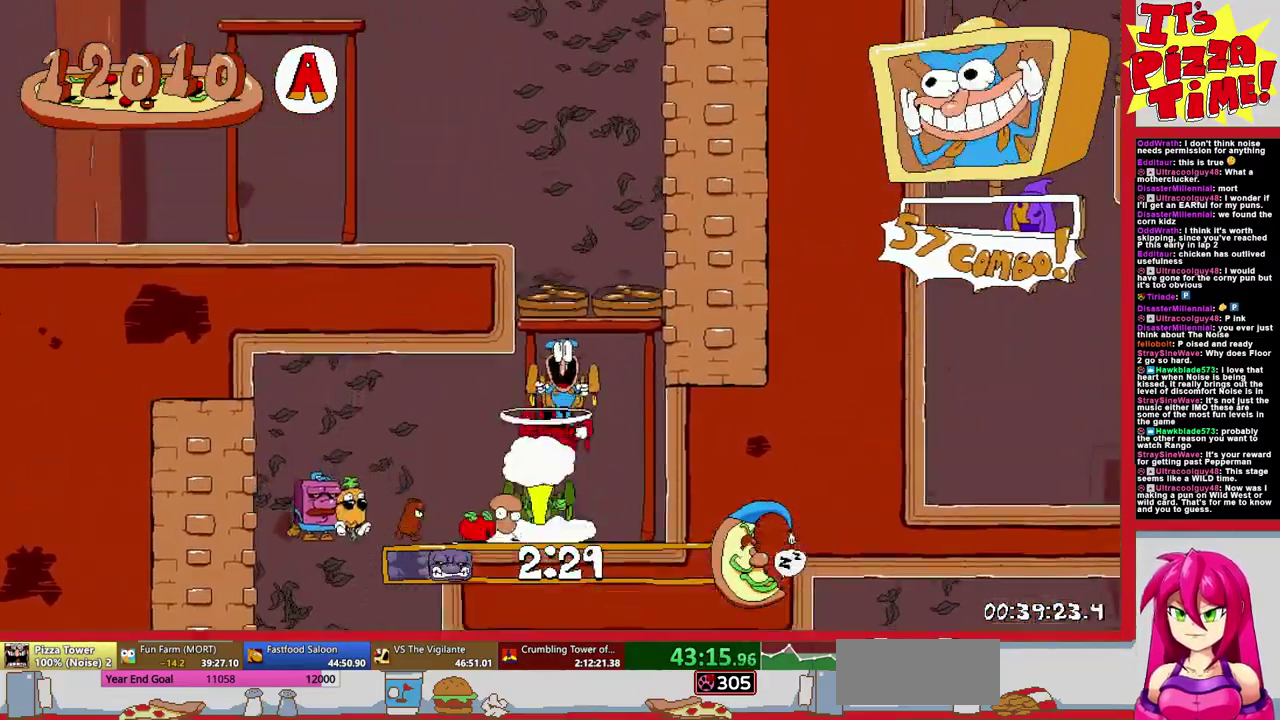
{"buttons": ["DPAD_DOWN", "DPAD_LEFT"], "events": [[183, "Y", "down"], [283, "Y", "up"], [483, "DPAD_DOWN", "down"]]}
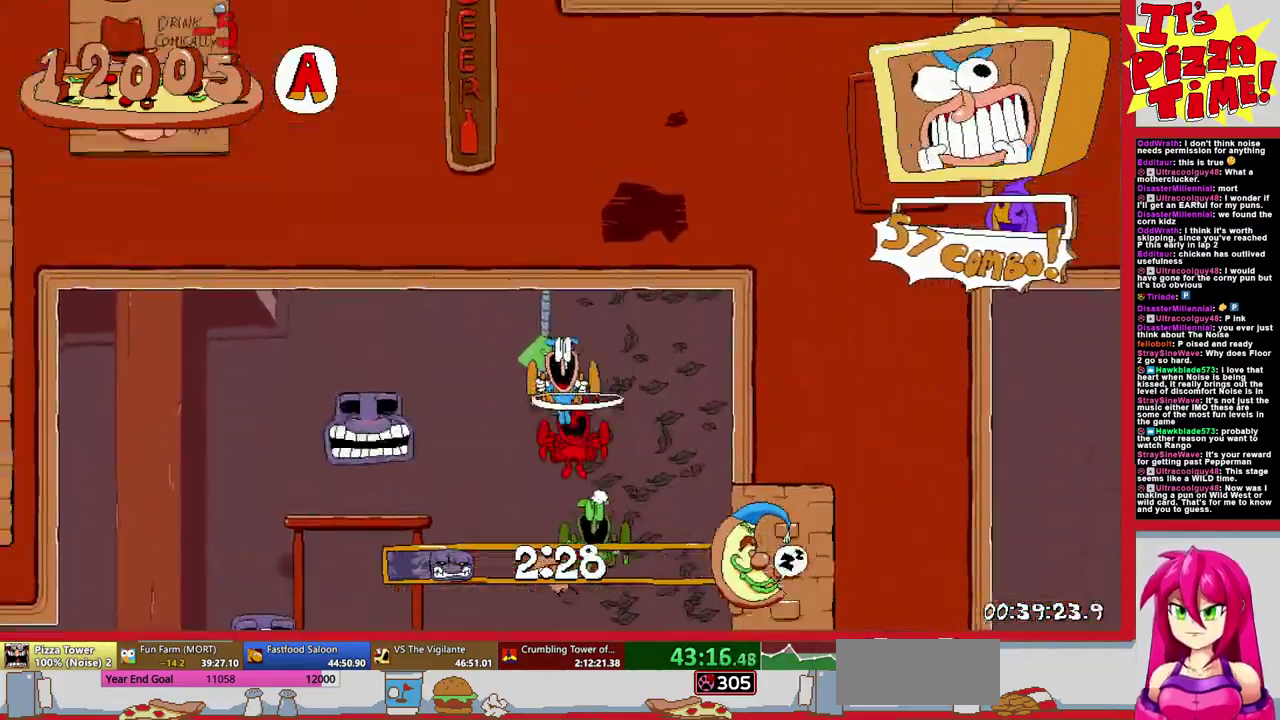
{"buttons": ["DPAD_DOWN", "DPAD_LEFT"], "events": [[50, "DPAD_LEFT", "up"], [83, "DPAD_RIGHT", "down"], [167, "DPAD_DOWN", "up"], [217, "DPAD_DOWN", "down"], [367, "DPAD_RIGHT", "up"], [383, "DPAD_LEFT", "down"]]}
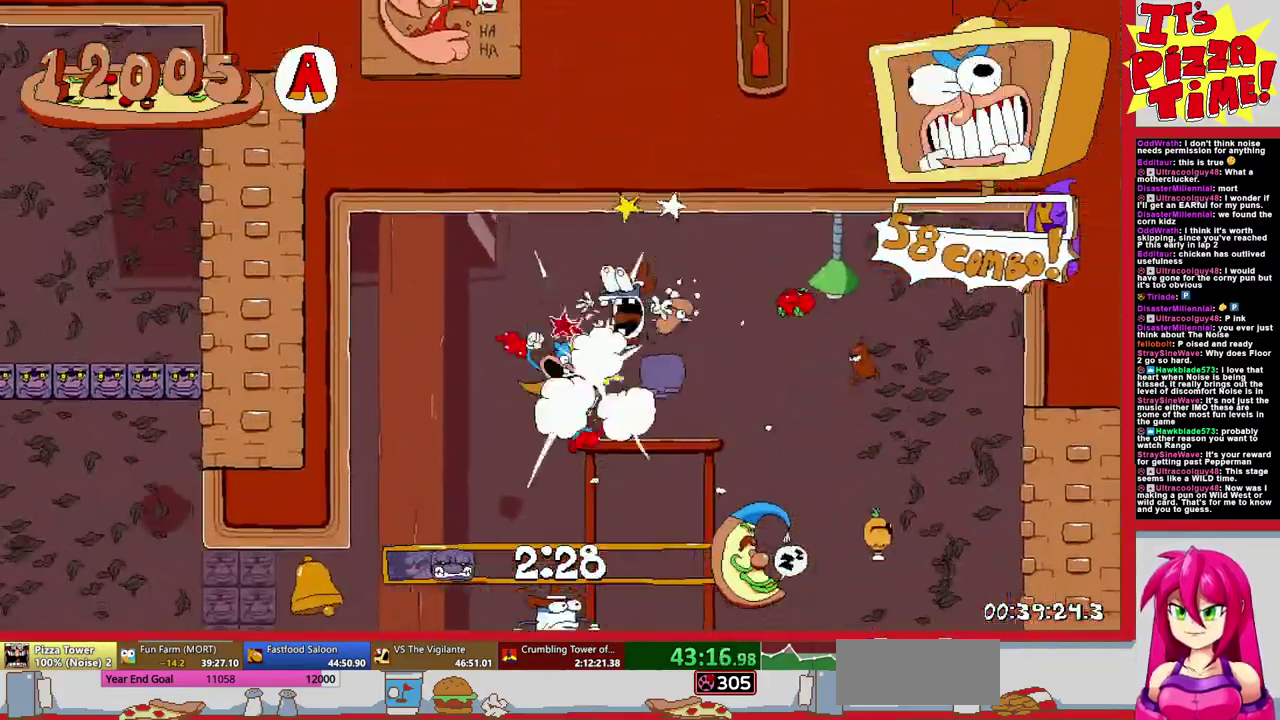
{"buttons": ["DPAD_LEFT"], "events": [[117, "Y", "down"], [200, "Y", "up"], [233, "DPAD_DOWN", "up"]]}
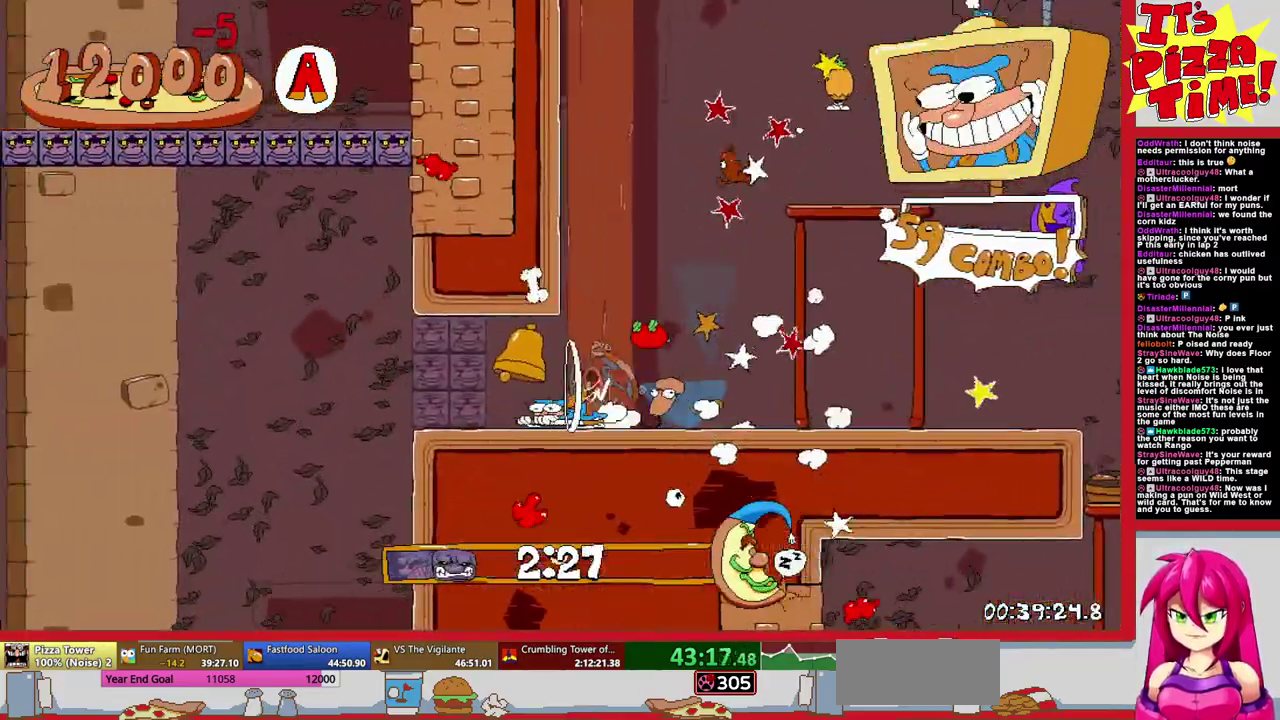
{"buttons": ["DPAD_DOWN", "DPAD_LEFT"], "events": [[200, "DPAD_DOWN", "down"]]}
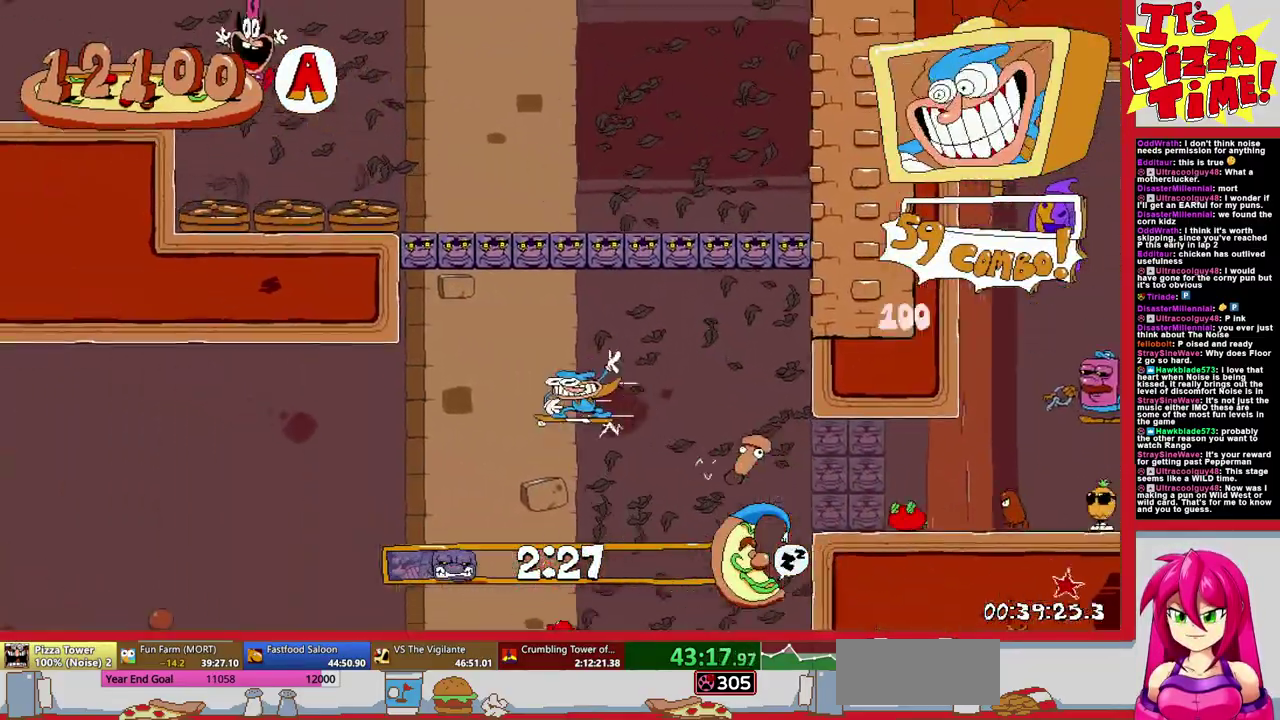
{"buttons": ["DPAD_LEFT"], "events": [[83, "Y", "down"], [150, "Y", "up"], [300, "DPAD_DOWN", "up"]]}
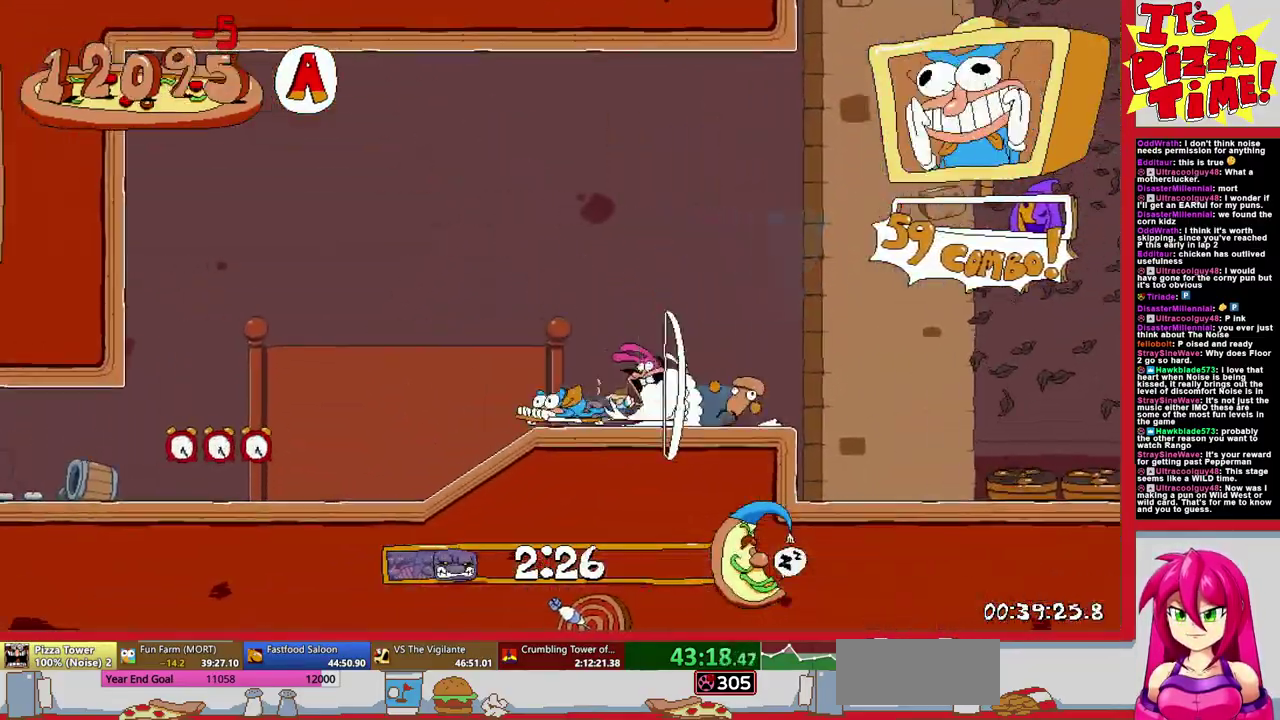
{"buttons": ["DPAD_LEFT"], "events": []}
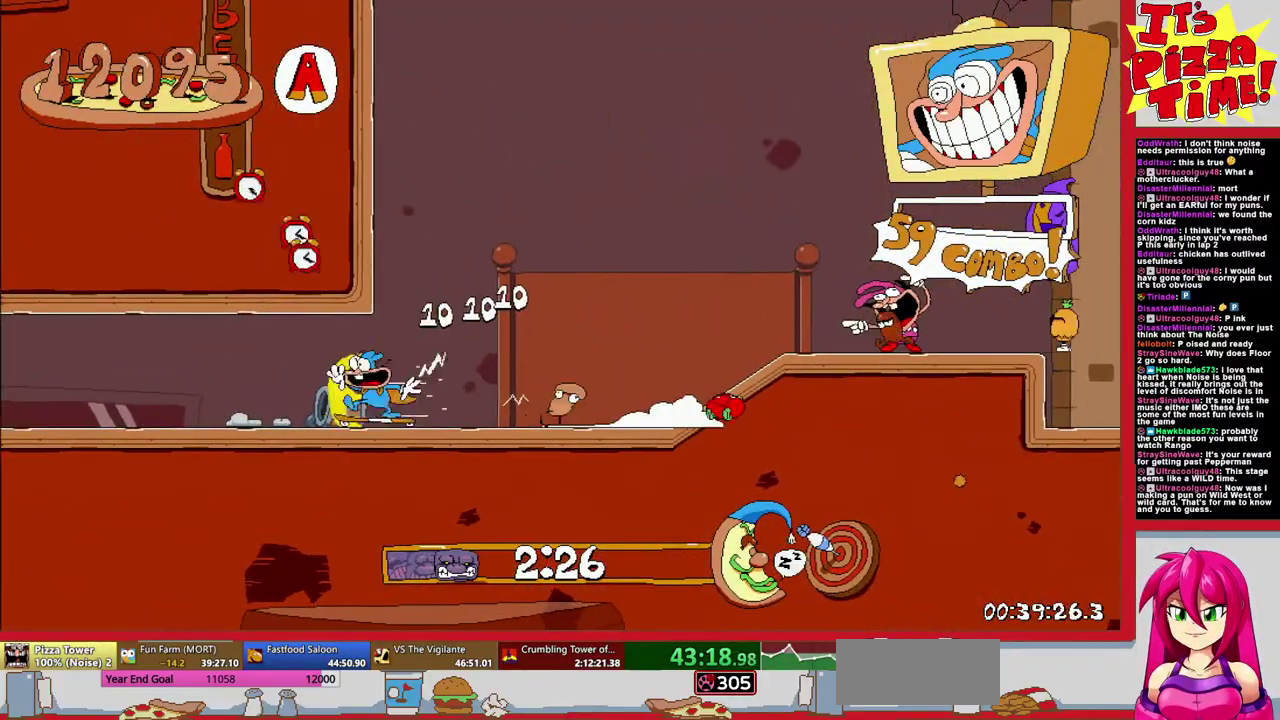
{"buttons": ["DPAD_LEFT"], "events": []}
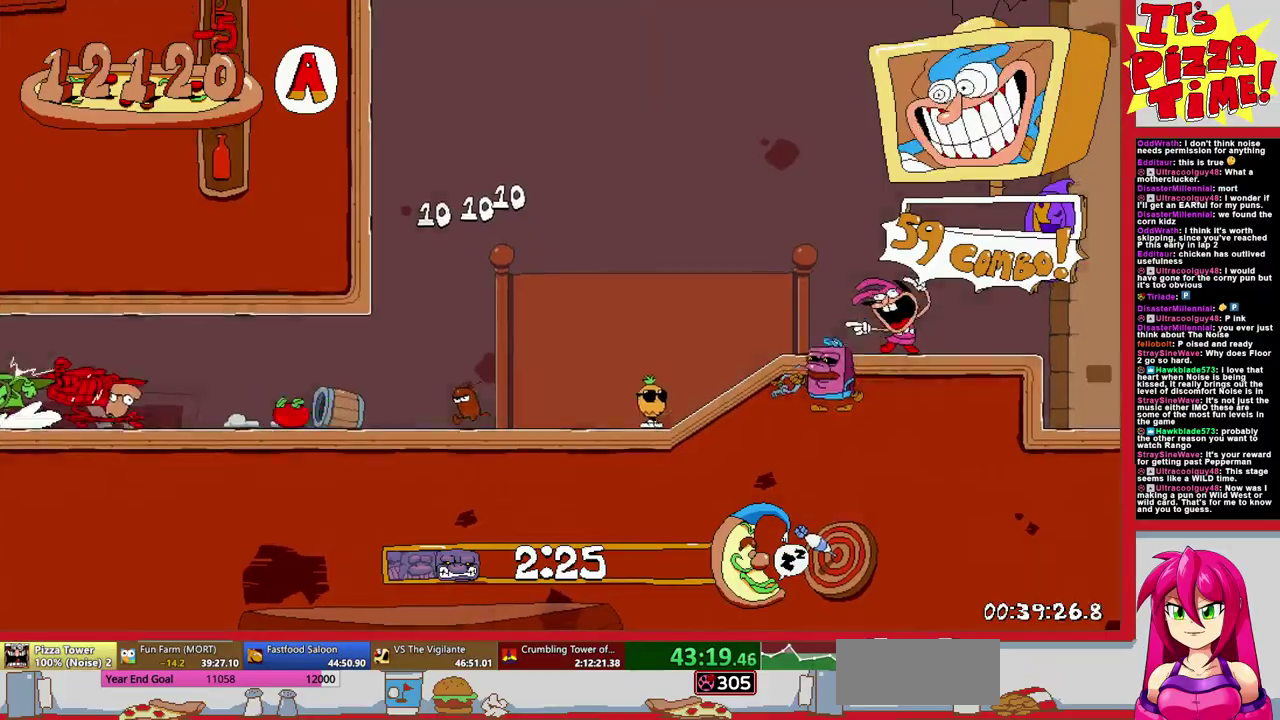
{"buttons": ["DPAD_LEFT"], "events": [[50, "DPAD_DOWN", "down"], [450, "DPAD_DOWN", "up"]]}
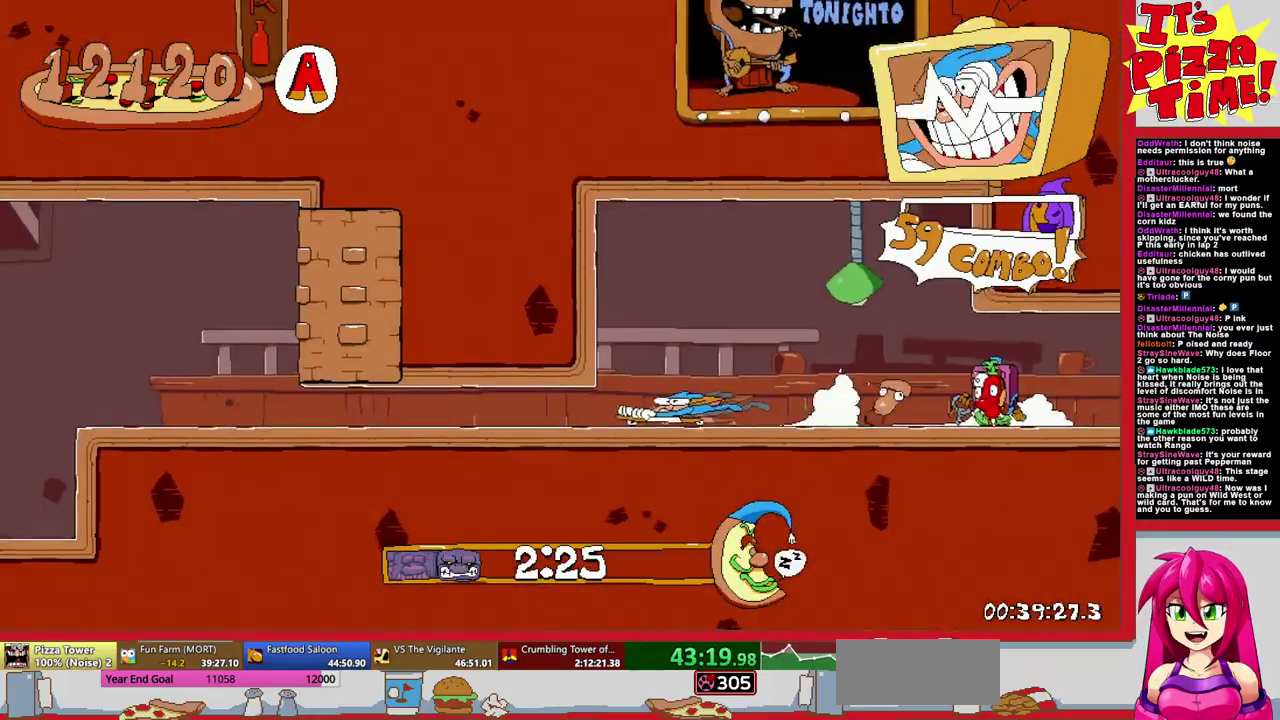
{"buttons": ["DPAD_LEFT"], "events": []}
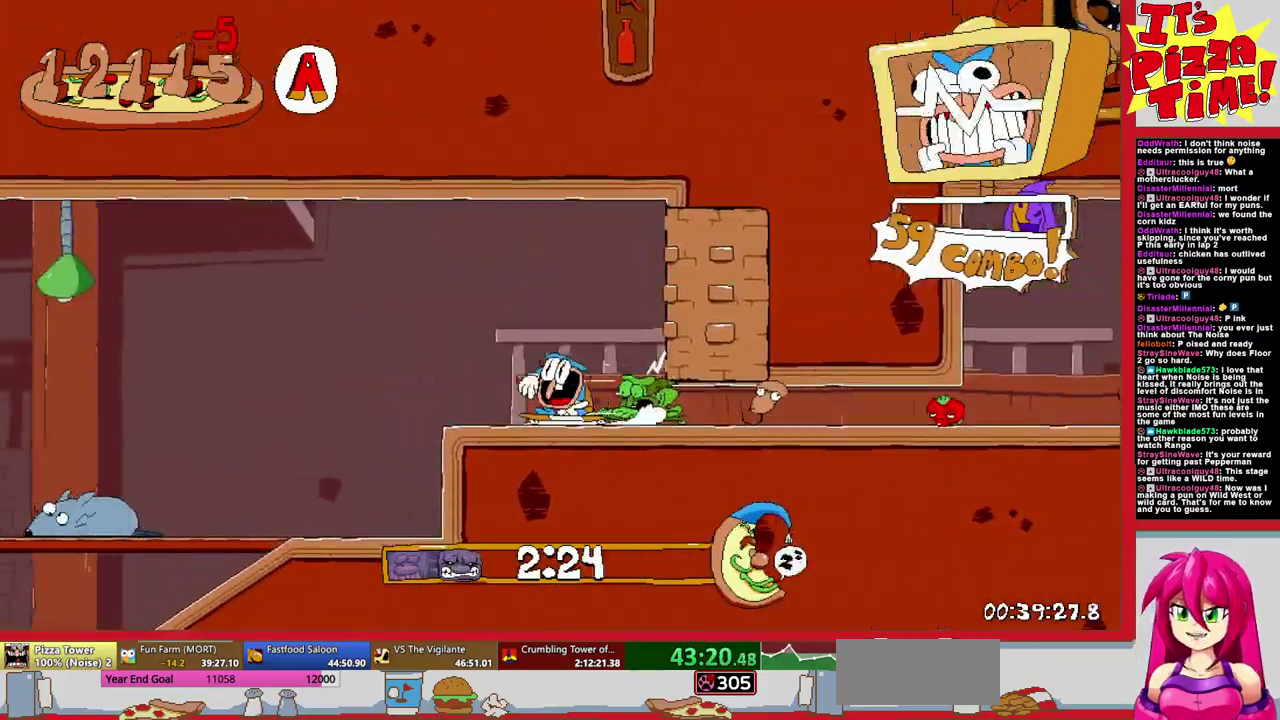
{"buttons": ["DPAD_LEFT"], "events": []}
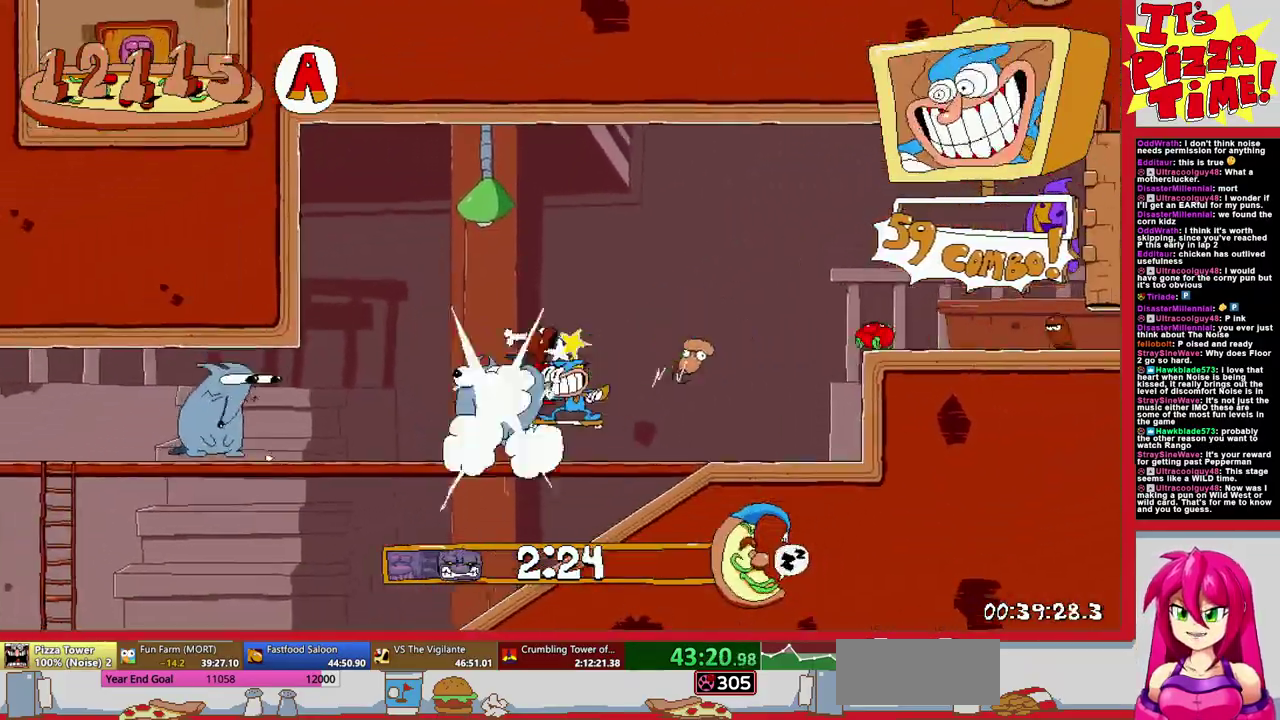
{"buttons": ["DPAD_DOWN"], "events": [[217, "Y", "down"], [250, "DPAD_LEFT", "up"], [317, "DPAD_RIGHT", "down"], [317, "Y", "up"], [400, "DPAD_DOWN", "down"], [400, "DPAD_RIGHT", "up"]]}
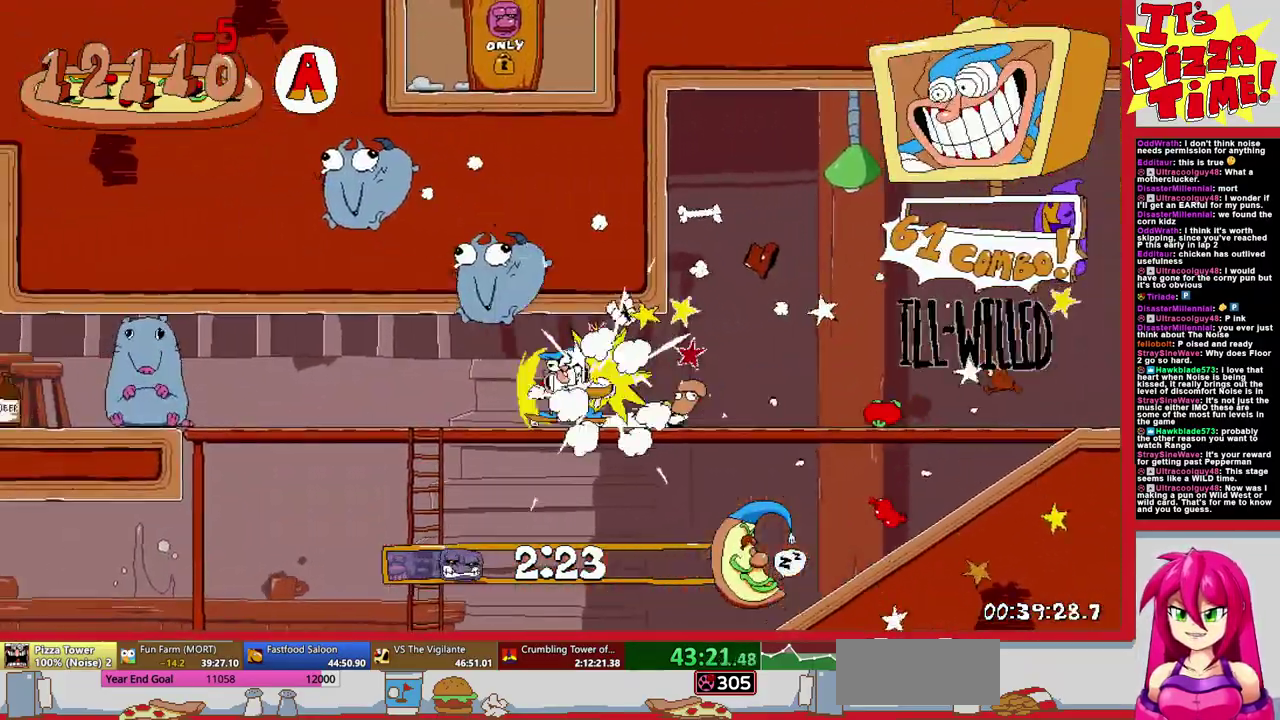
{"buttons": ["Y", "DPAD_DOWN", "DPAD_LEFT"], "events": [[117, "DPAD_RIGHT", "down"], [217, "DPAD_RIGHT", "up"], [250, "DPAD_DOWN", "up"], [250, "DPAD_LEFT", "down"], [417, "Y", "down"], [500, "DPAD_DOWN", "down"]]}
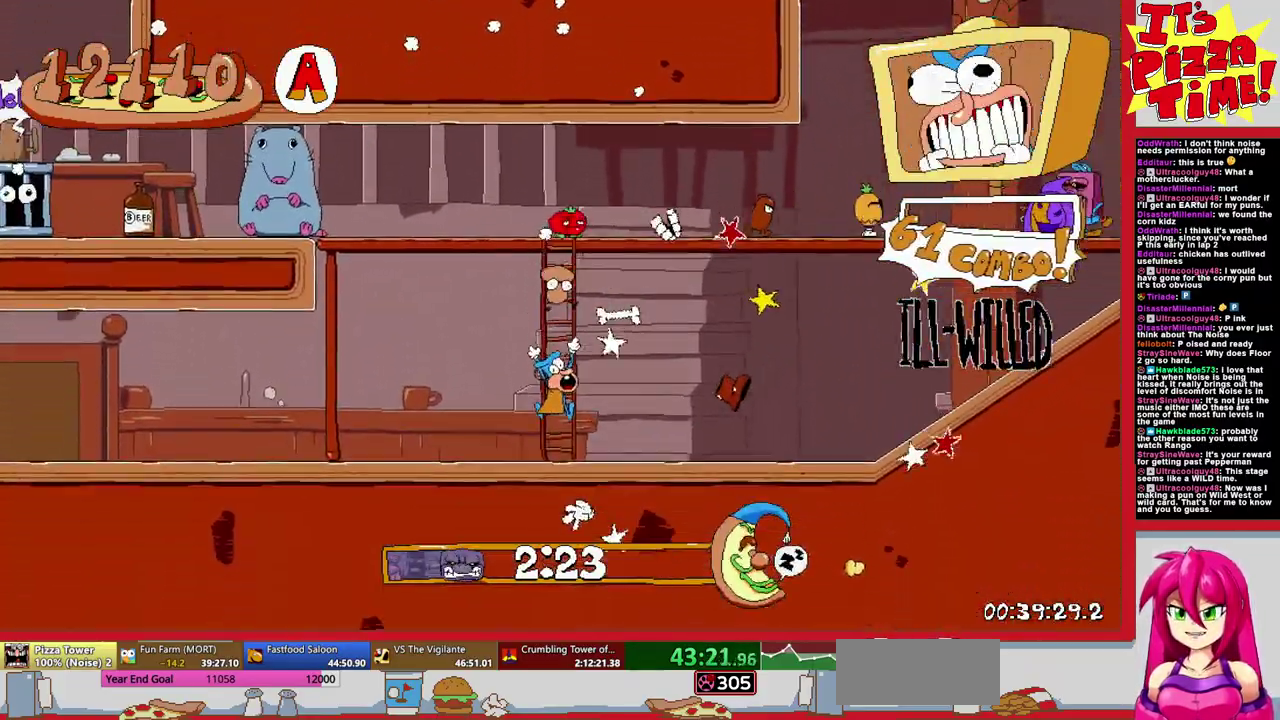
{"buttons": ["DPAD_LEFT"], "events": [[17, "DPAD_LEFT", "up"], [17, "Y", "up"], [133, "DPAD_LEFT", "down"], [250, "DPAD_DOWN", "up"]]}
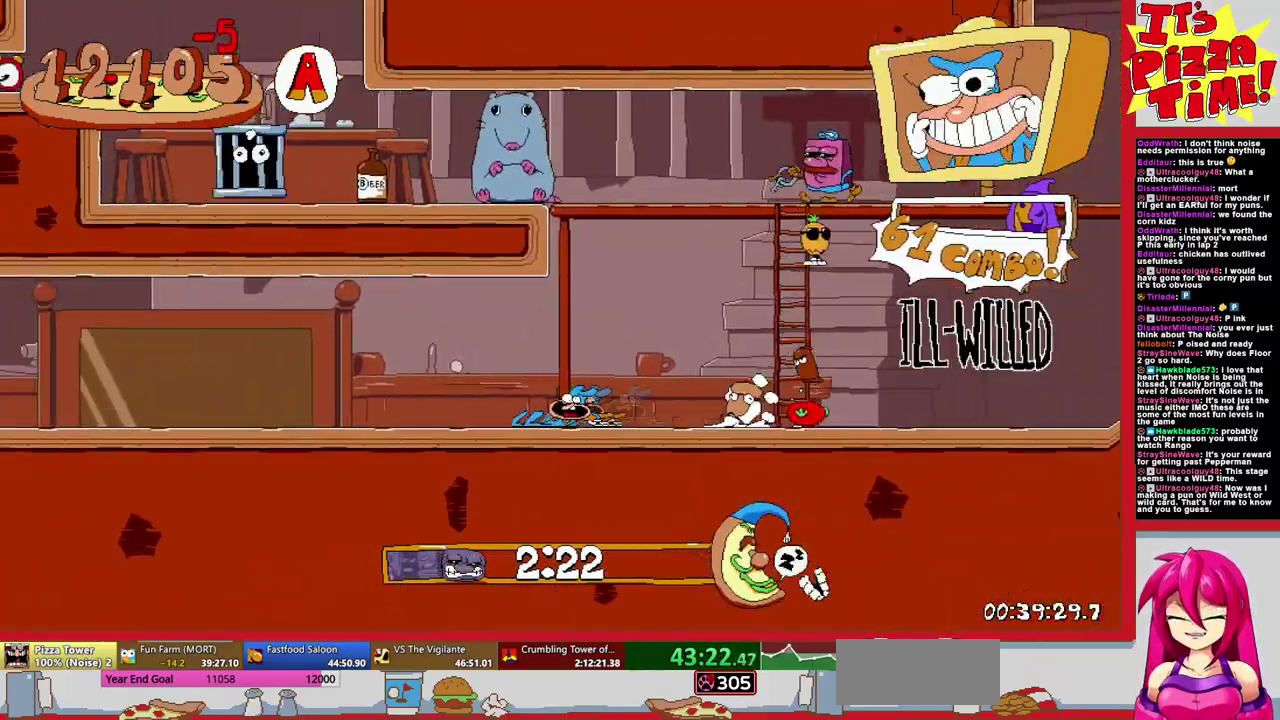
{"buttons": ["DPAD_LEFT"], "events": []}
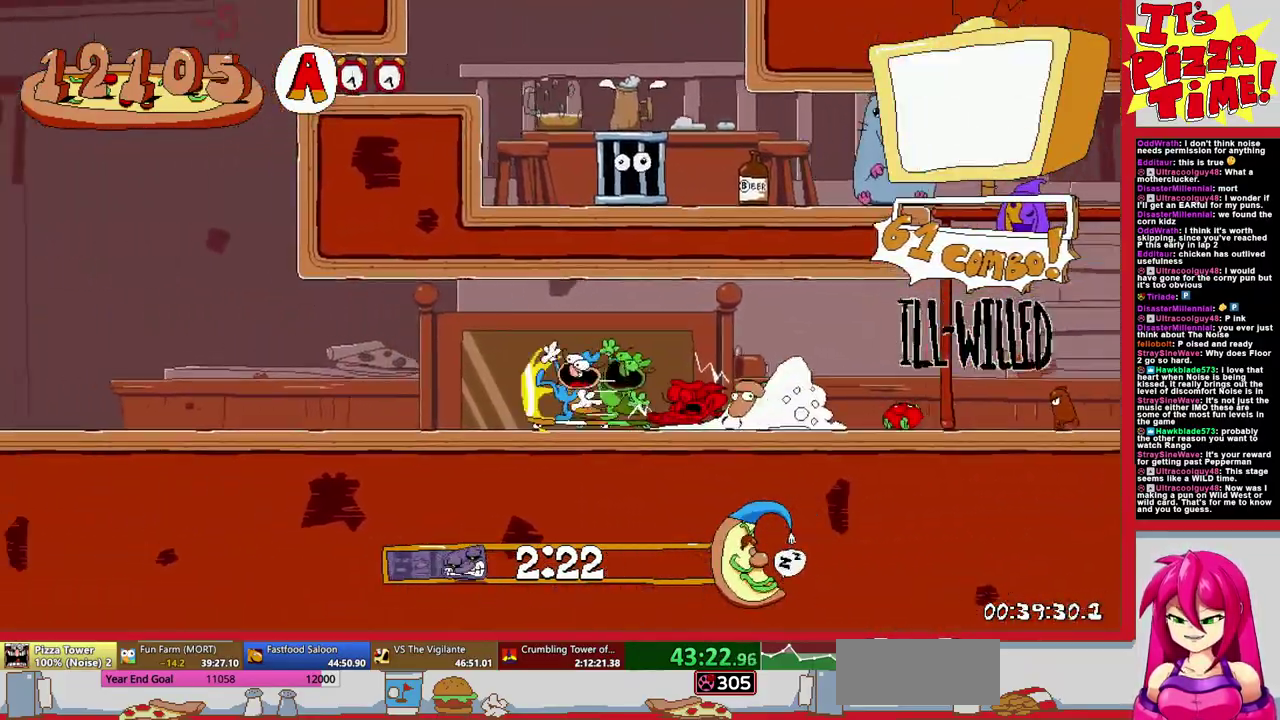
{"buttons": ["DPAD_LEFT"], "events": [[300, "L1", "down"], [433, "L1", "up"]]}
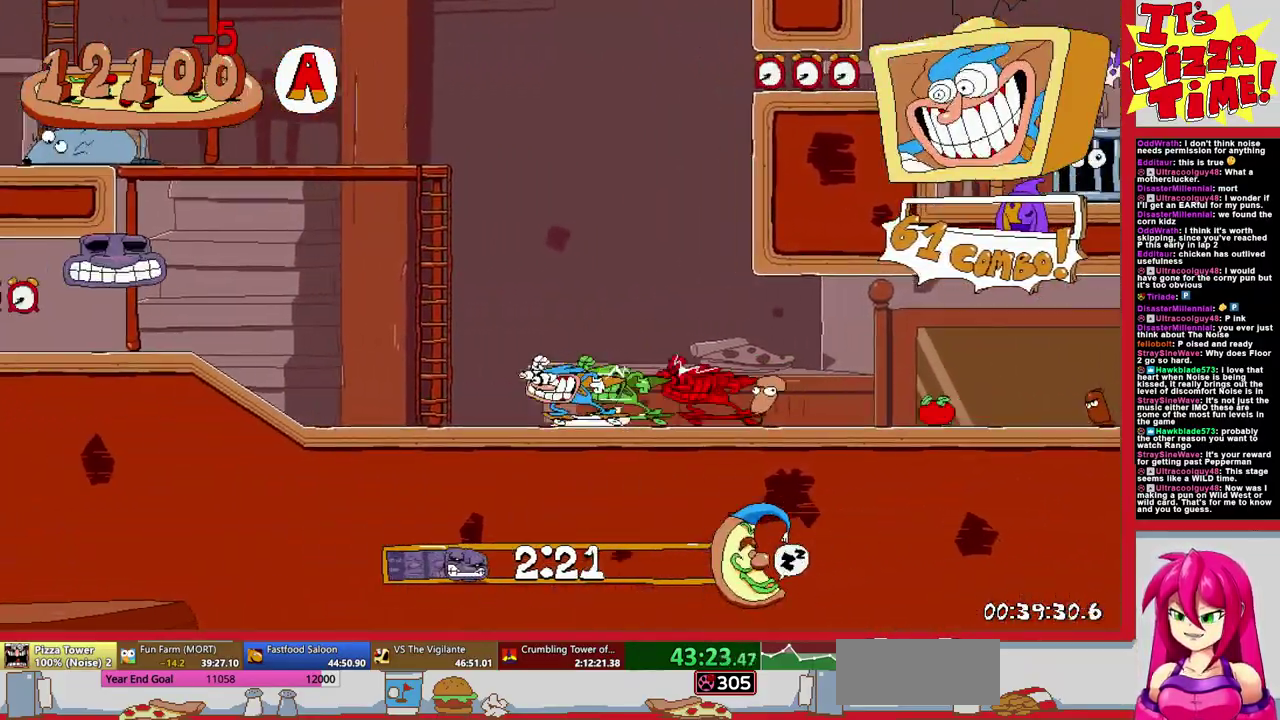
{"buttons": ["Y", "DPAD_LEFT"], "events": [[417, "Y", "down"]]}
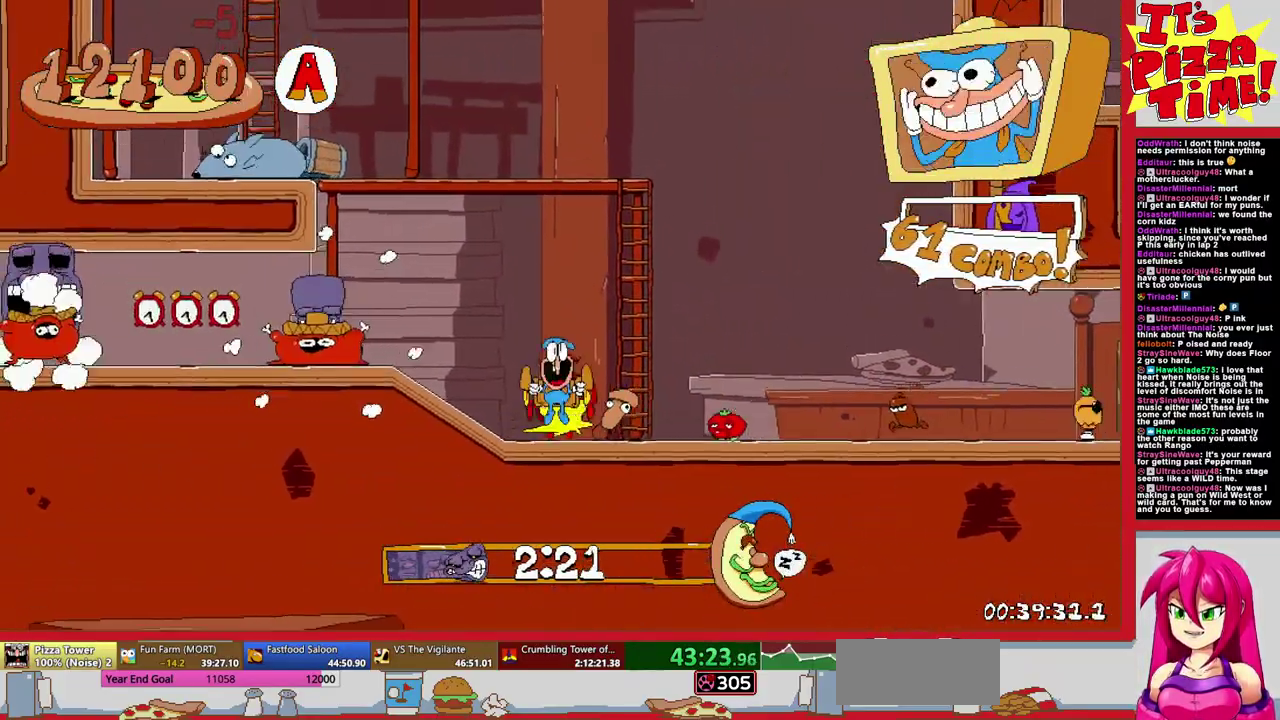
{"buttons": ["B", "DPAD_LEFT"], "events": [[17, "Y", "up"], [450, "B", "down"]]}
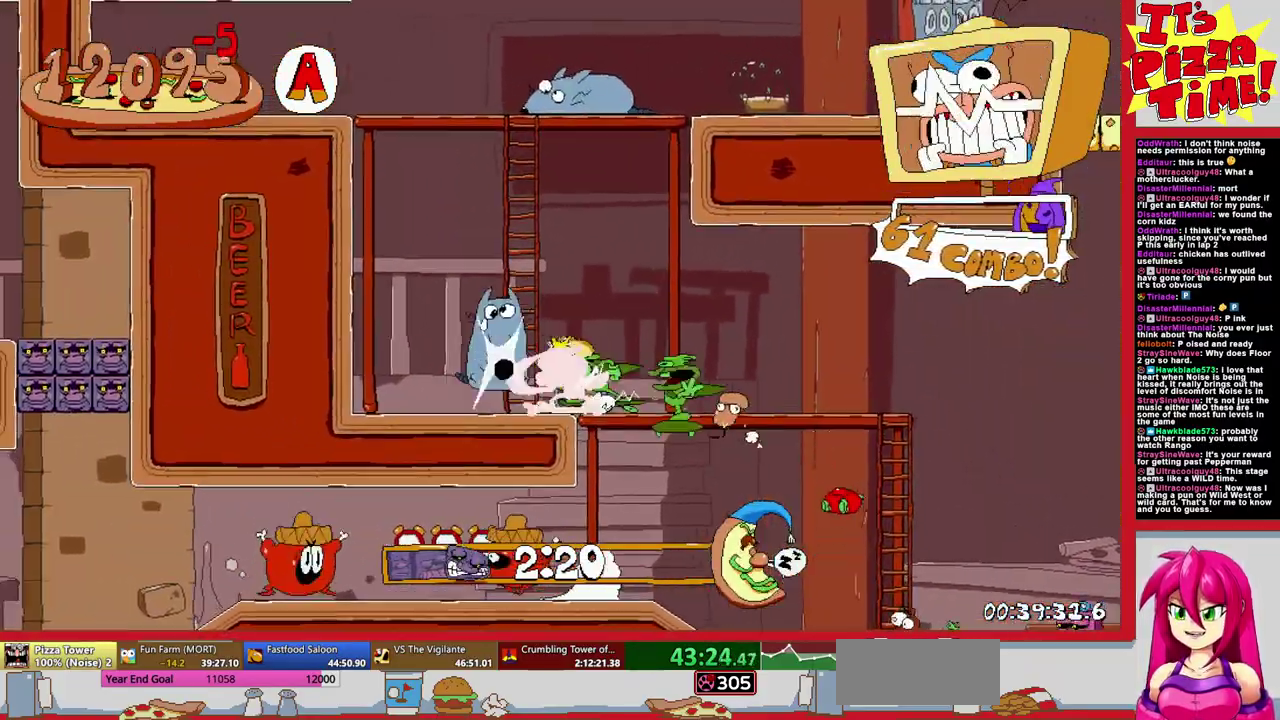
{"buttons": ["DPAD_LEFT"], "events": [[167, "B", "up"]]}
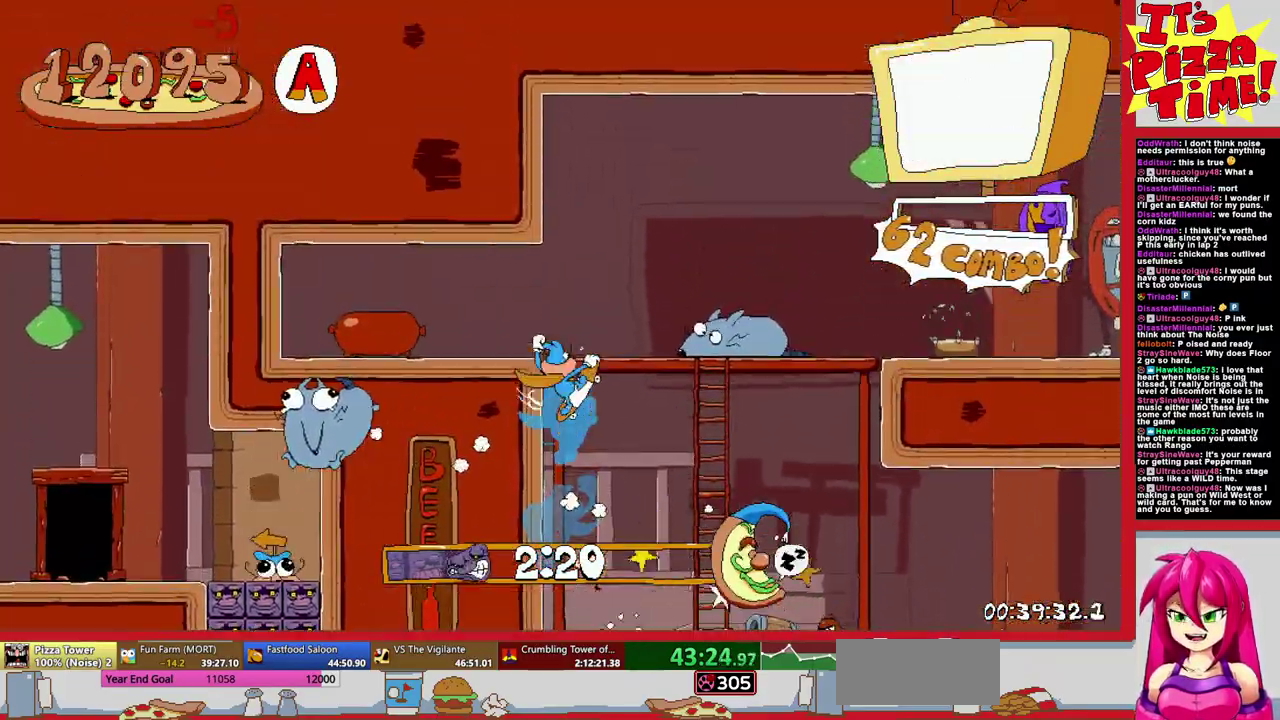
{"buttons": ["DPAD_LEFT"], "events": [[67, "DPAD_LEFT", "up"], [67, "Y", "down"], [167, "Y", "up"], [467, "DPAD_LEFT", "down"]]}
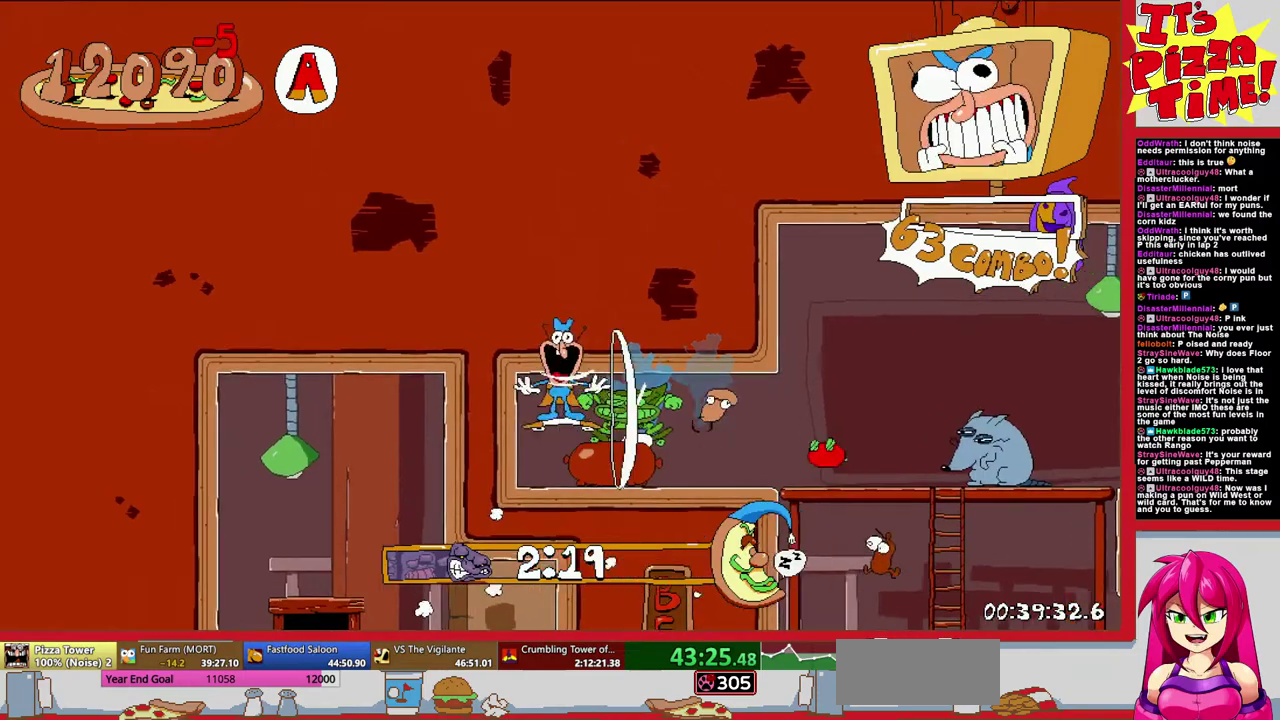
{"buttons": ["DPAD_RIGHT"], "events": [[33, "DPAD_LEFT", "up"], [100, "DPAD_RIGHT", "down"], [150, "Y", "down"], [233, "Y", "up"]]}
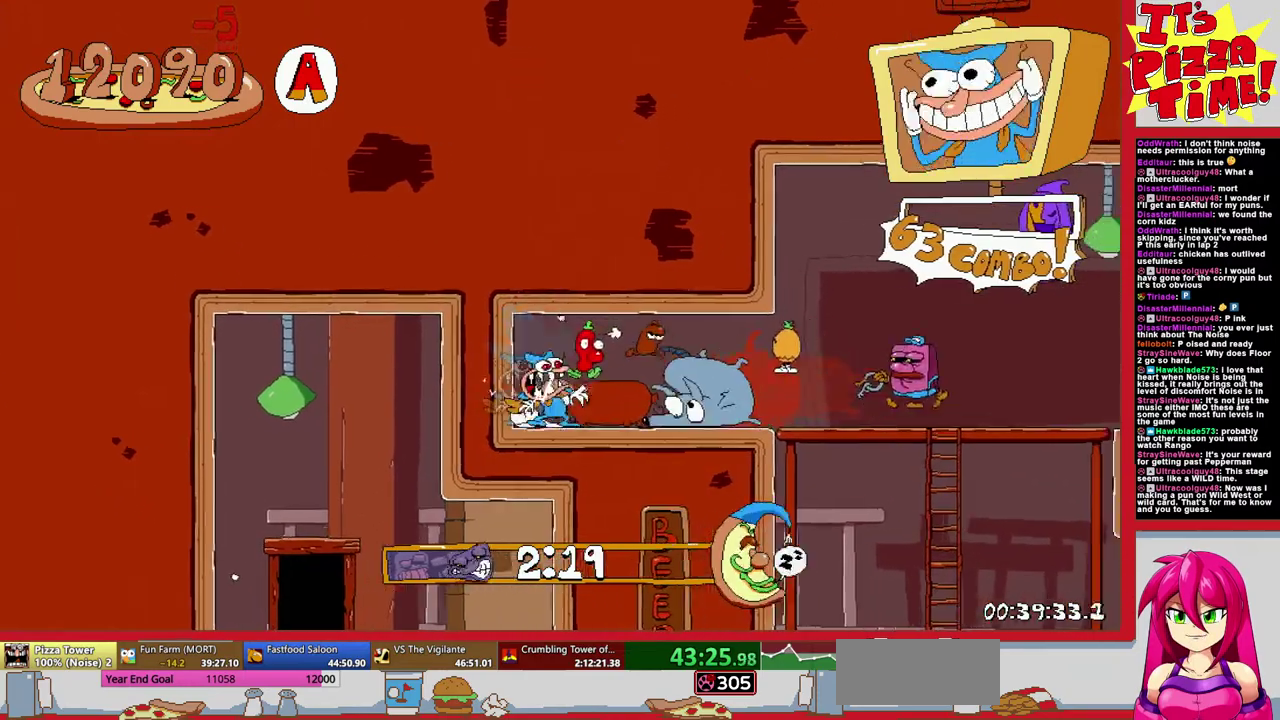
{"buttons": ["DPAD_RIGHT"], "events": []}
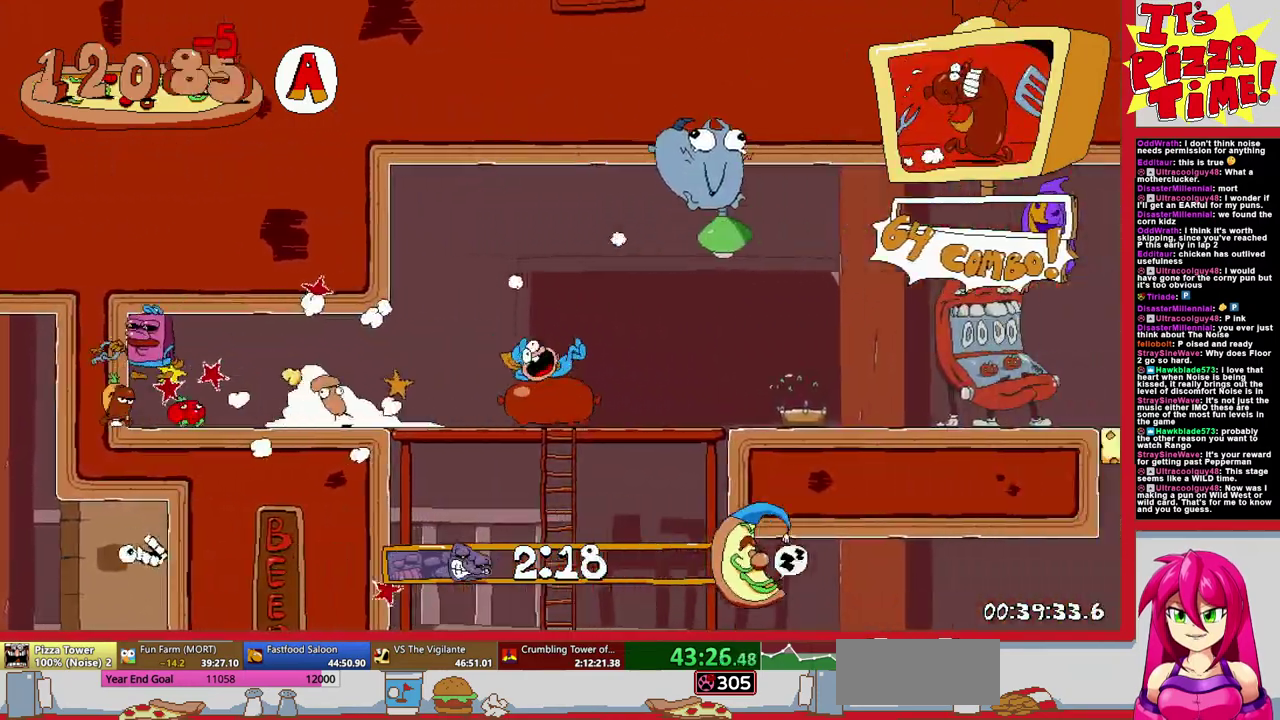
{"buttons": ["B", "DPAD_DOWN", "DPAD_RIGHT"], "events": [[467, "B", "down"], [483, "DPAD_DOWN", "down"]]}
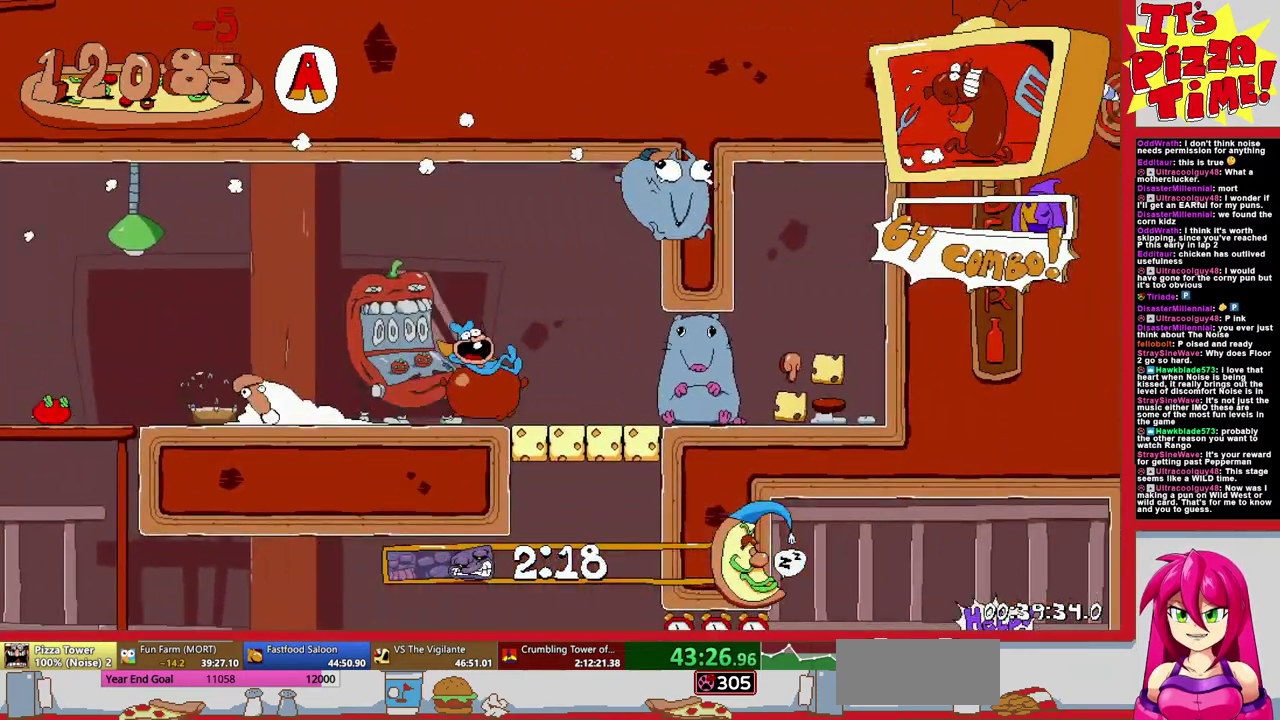
{"buttons": ["DPAD_DOWN", "DPAD_RIGHT"], "events": [[33, "B", "up"]]}
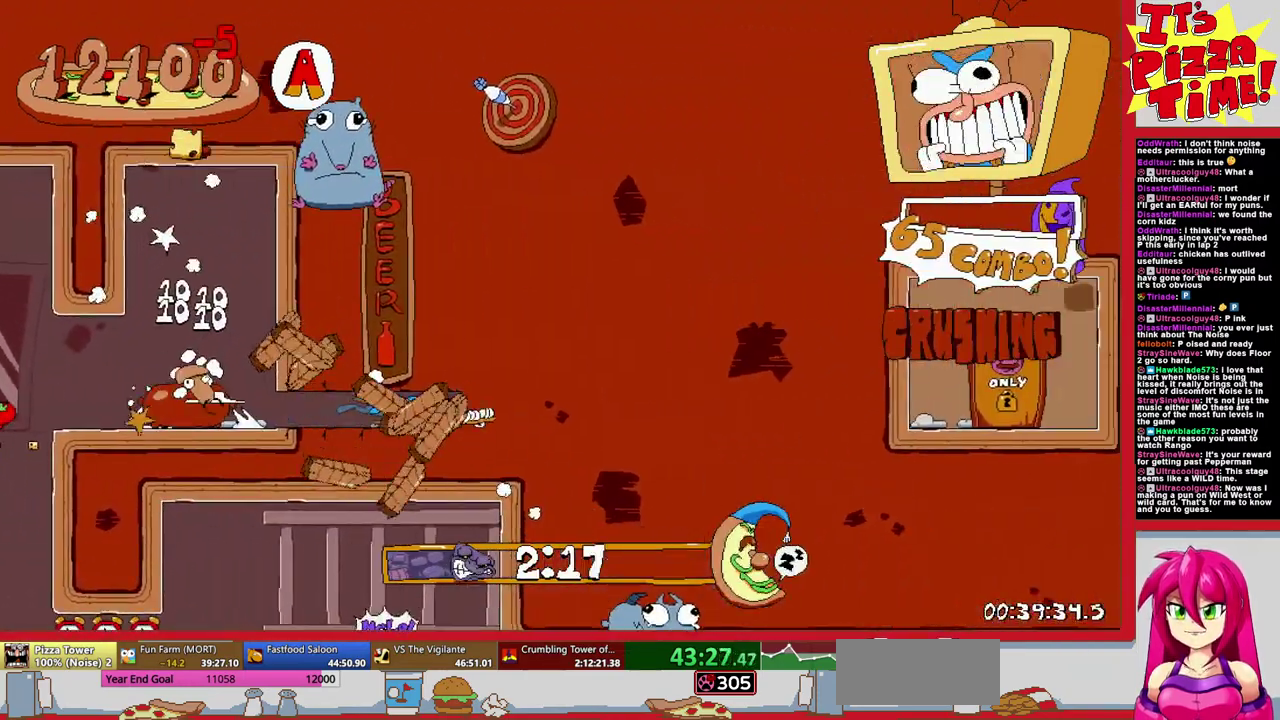
{"buttons": [], "events": [[17, "DPAD_DOWN", "up"], [133, "DPAD_UP", "down"], [183, "DPAD_RIGHT", "up"], [500, "DPAD_UP", "up"]]}